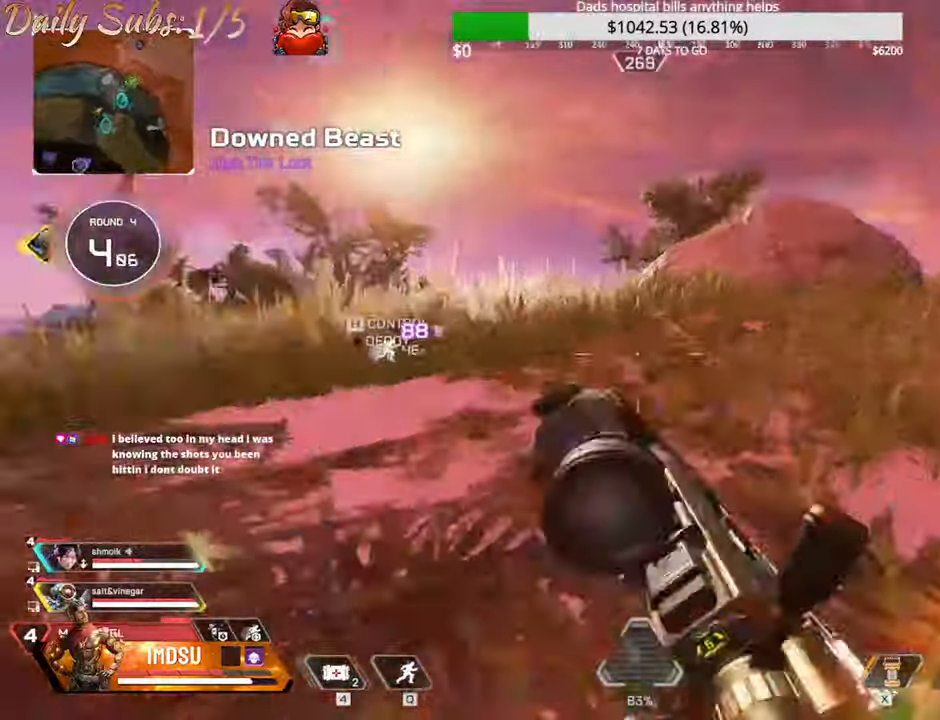
Gameplay with keyboard and mouse; each line is a JSON object with the keys and mouse buttons held at the frame after it. "events" lists presses ("down") and releases ("up") of "a", "ctrl", "d", "e", "f", "q", "r", "s", "shift", "space", "tab", "w", "mouse_left", "mouse_wheel", "mouse_right", "mouse_mb4" and "mouse_mb5" between this image and that frame as [ms after this image, input, new state], when the widget could be followed in between. "mouse_left", "mouse_wheel", "mouse_right", "mouse_mb4", "mouse_mb5" = the "left", "wheel", "right", "mb4", "mb5" buttons of the "mouse" list. No other keys are recorded. "wheel" means that the mouse wheel is clicked or scrolled. Mouse movement is not recorded.
{"keys": ["shift", "w"], "mouse": [], "events": [[17, "shift", "down"], [151, "shift", "up"], [184, "shift", "down"], [317, "d", "up"], [351, "shift", "up"], [384, "shift", "down"]]}
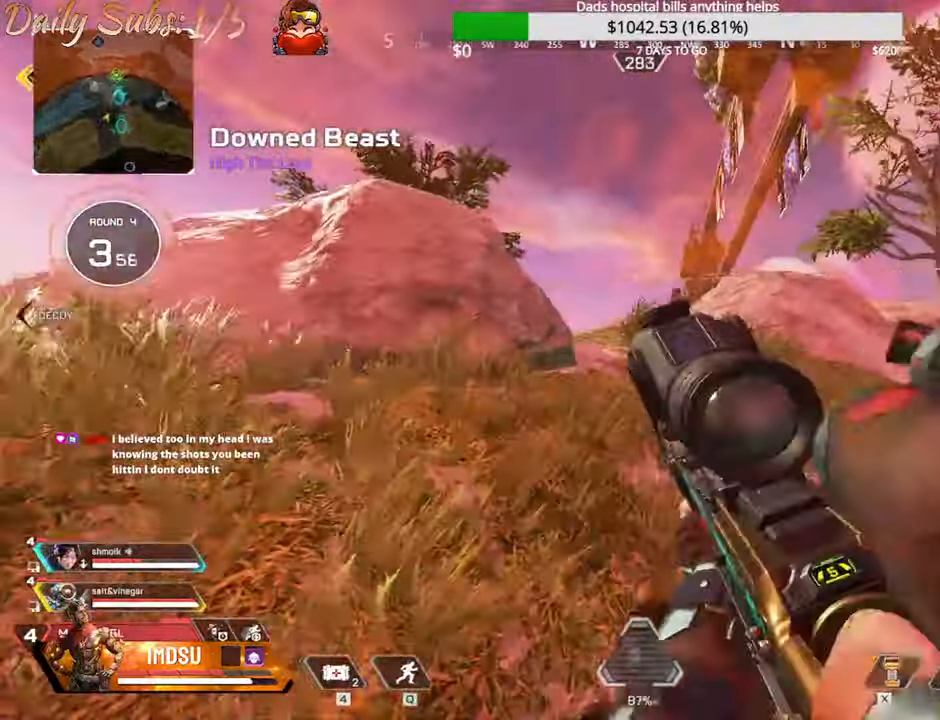
{"keys": ["w"], "mouse": [], "events": [[50, "shift", "up"], [100, "shift", "down"], [300, "shift", "up"]]}
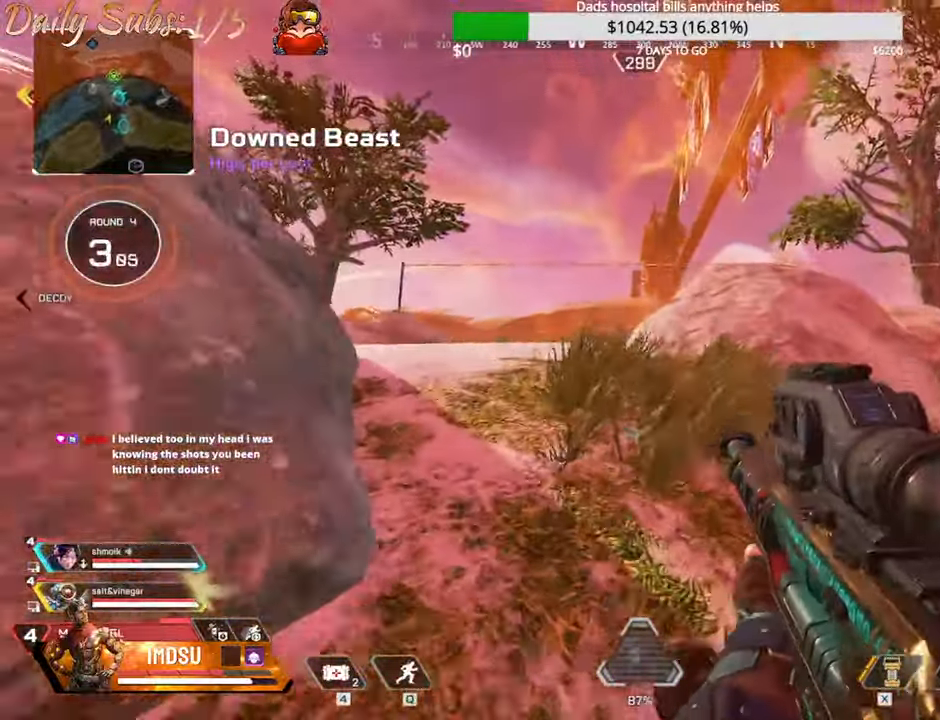
{"keys": ["d"], "mouse": [], "events": [[117, "ctrl", "down"], [401, "w", "up"], [434, "ctrl", "up"], [451, "d", "down"]]}
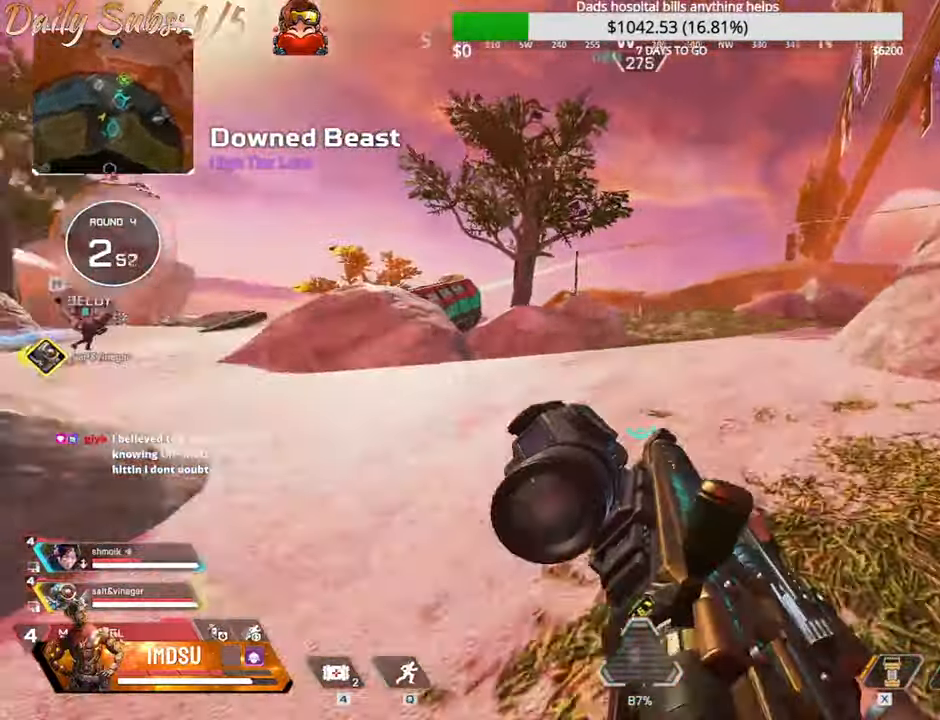
{"keys": ["d"], "mouse": [], "events": [[17, "a", "down"], [17, "d", "up"], [284, "d", "down"], [284, "w", "down"], [300, "a", "up"], [317, "w", "up"]]}
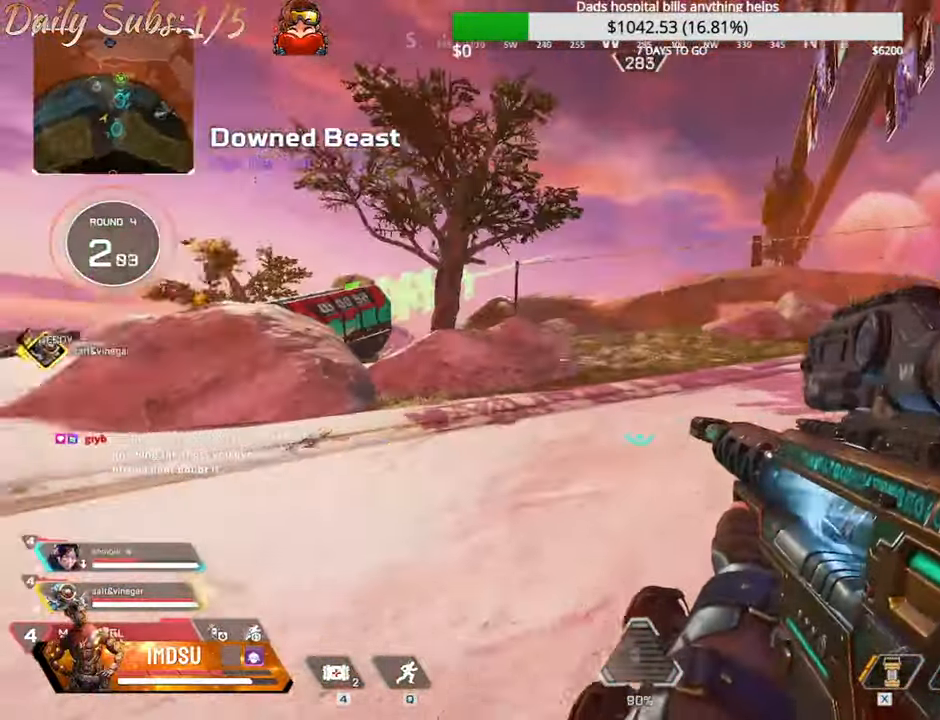
{"keys": ["a", "w"], "mouse": ["right"], "events": [[34, "a", "down"], [151, "a", "up"], [167, "a", "down"], [201, "d", "up"], [201, "w", "down"], [468, "mouse_right", "down"]]}
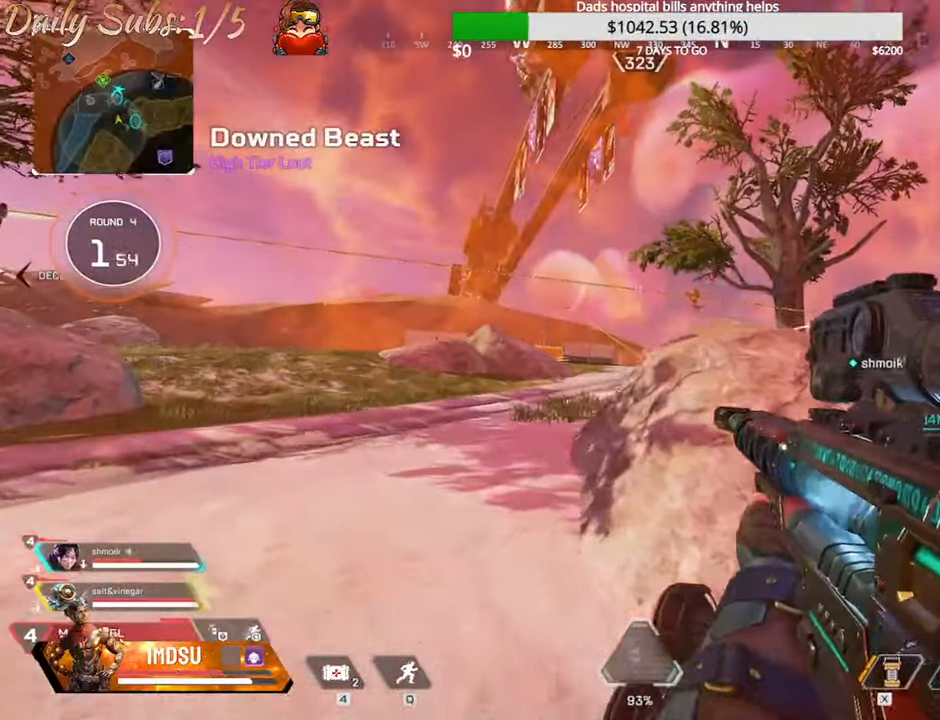
{"keys": ["a"], "mouse": [], "events": [[67, "mouse_right", "up"], [117, "d", "down"], [133, "a", "up"], [150, "w", "up"], [234, "a", "down"], [300, "d", "up"]]}
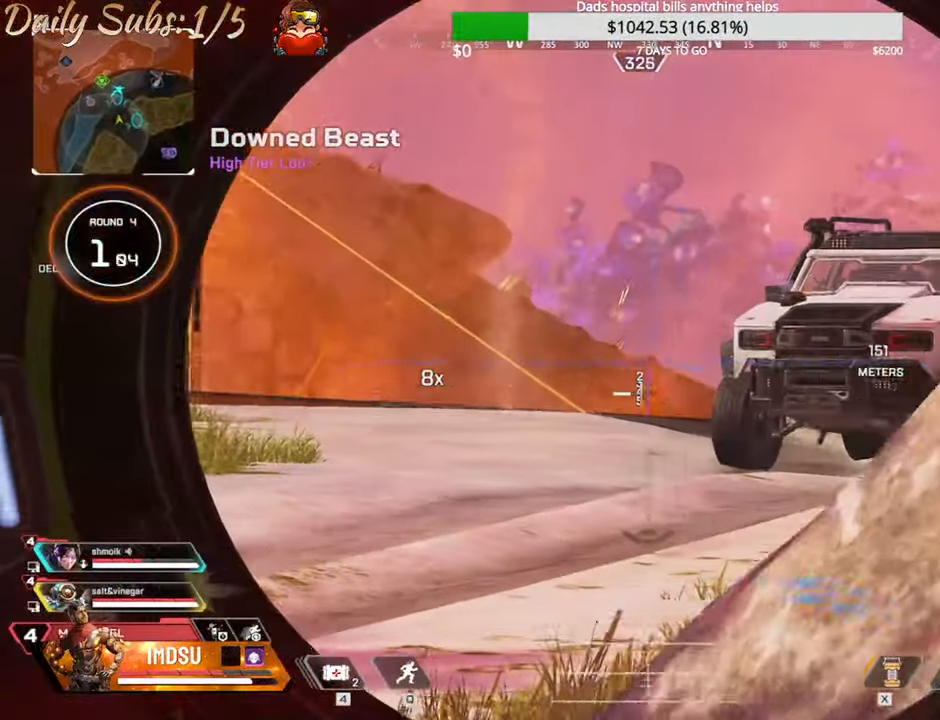
{"keys": ["d"], "mouse": [], "events": [[134, "w", "down"], [301, "d", "down"], [317, "a", "up"], [451, "w", "up"]]}
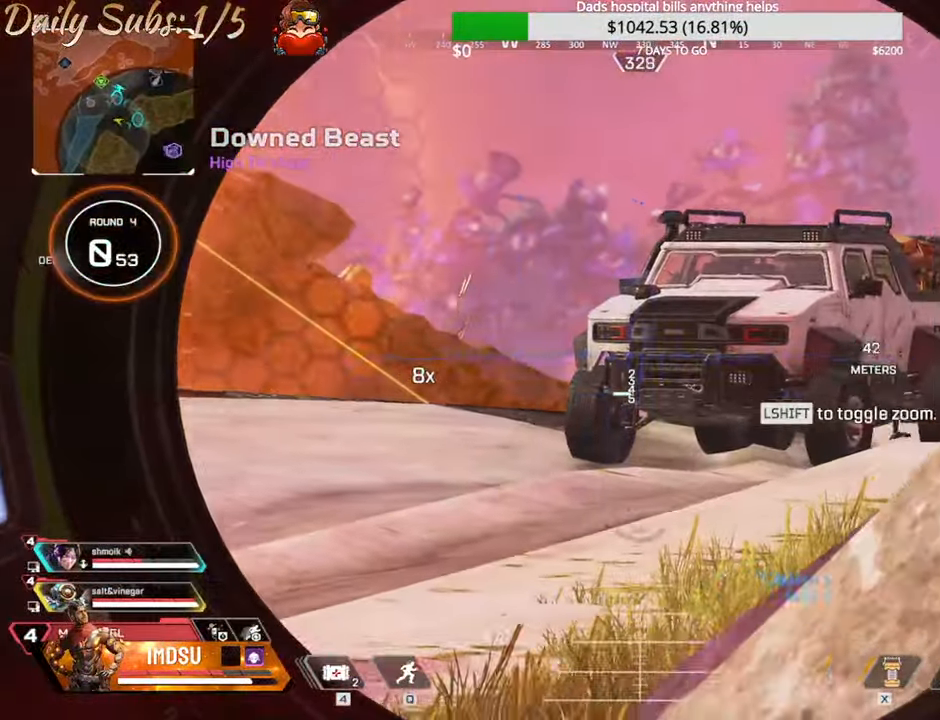
{"keys": ["a", "s"], "mouse": [], "events": [[33, "a", "down"], [50, "d", "up"], [150, "d", "down"], [167, "a", "up"], [250, "a", "down"], [250, "s", "down"], [284, "d", "up"]]}
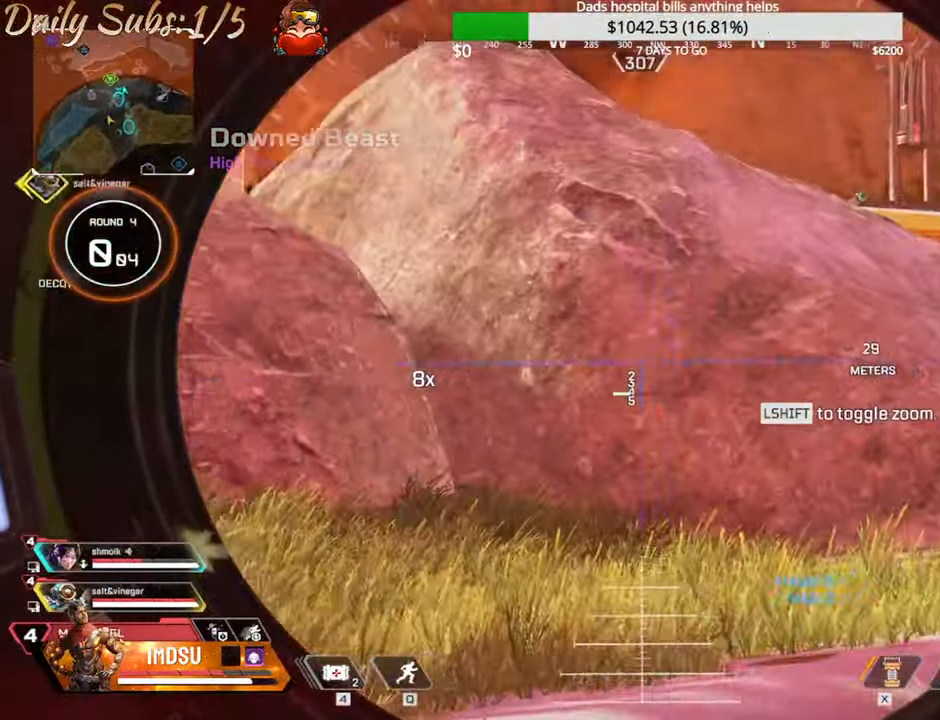
{"keys": ["a", "ctrl", "s"], "mouse": ["right"], "events": [[284, "shift", "down"], [418, "shift", "up"], [468, "mouse_right", "down"], [484, "ctrl", "down"]]}
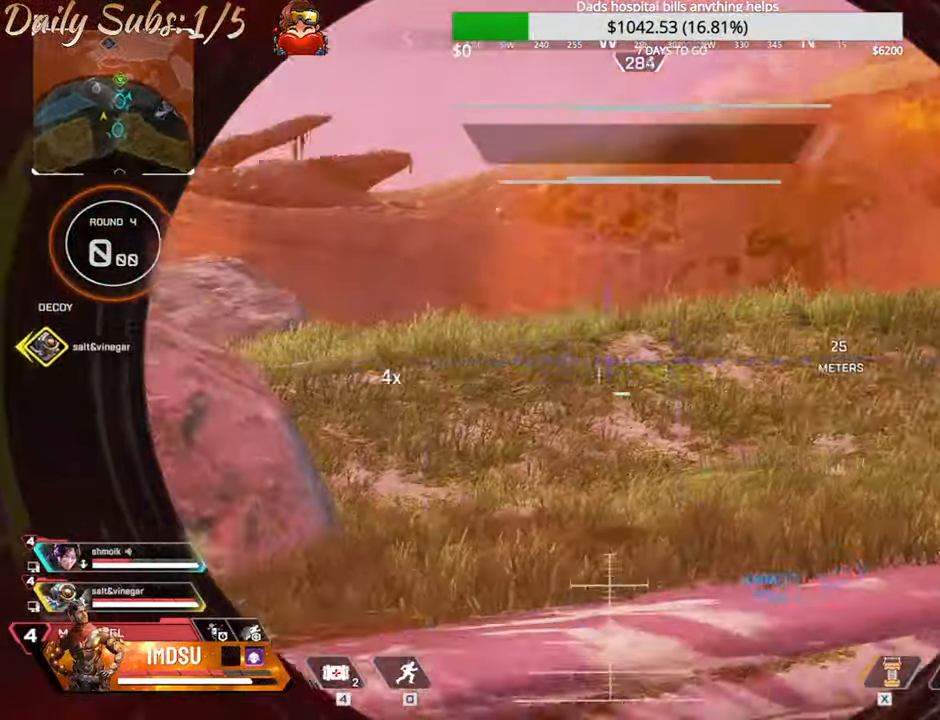
{"keys": ["d", "w"], "mouse": [], "events": [[33, "mouse_right", "up"], [217, "s", "up"], [300, "d", "down"], [384, "a", "up"], [400, "ctrl", "up"], [500, "w", "down"]]}
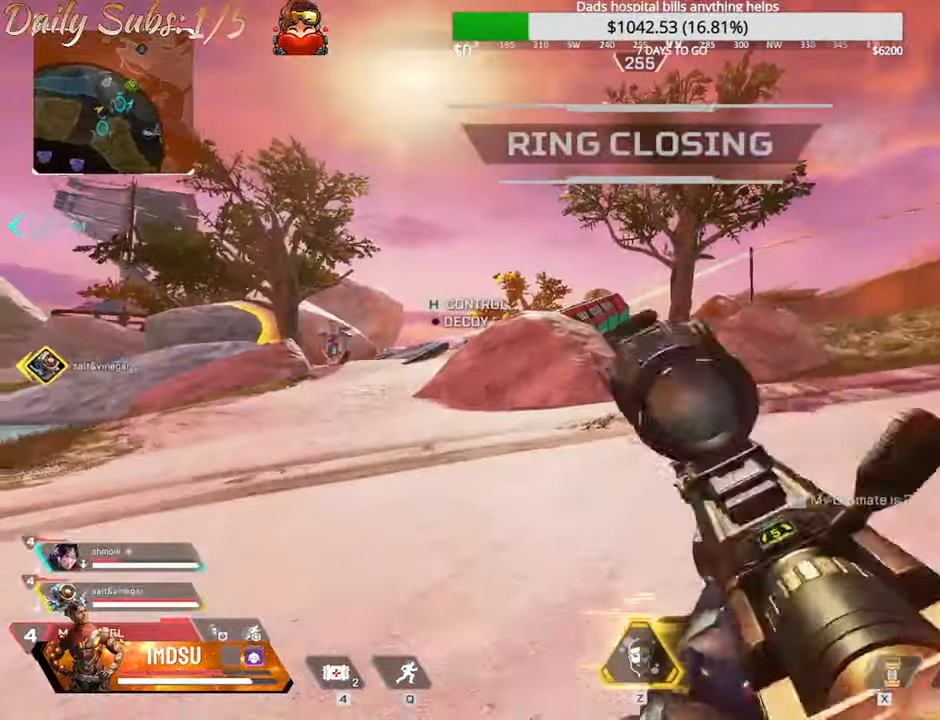
{"keys": ["shift", "w"], "mouse": [], "events": [[67, "shift", "down"], [83, "d", "up"], [200, "shift", "up"], [417, "shift", "down"]]}
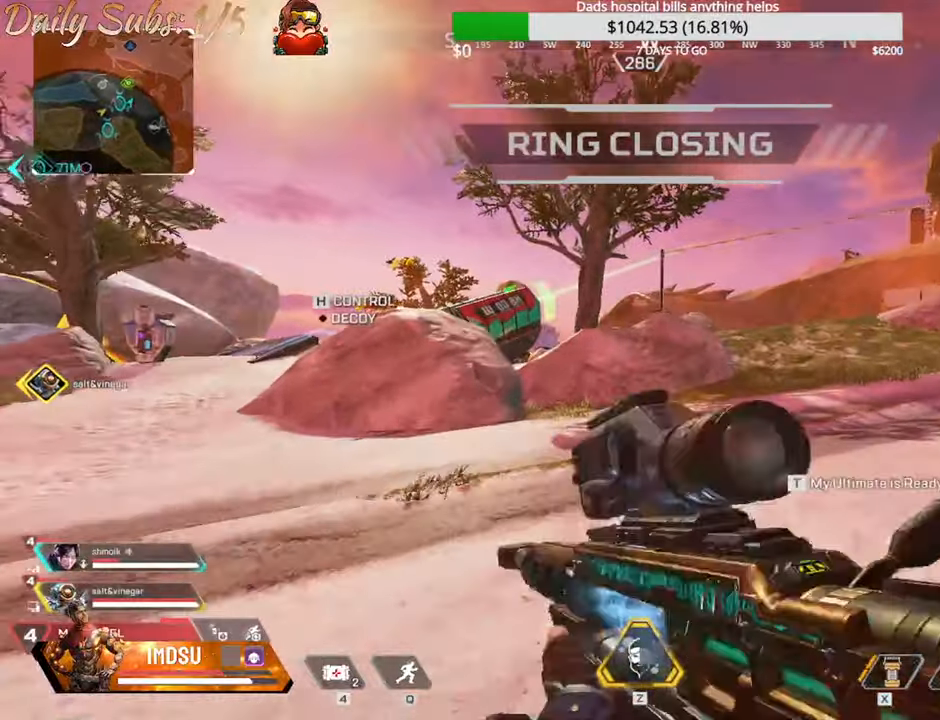
{"keys": ["w"], "mouse": [], "events": [[234, "q", "down"], [401, "q", "up"], [418, "shift", "up"]]}
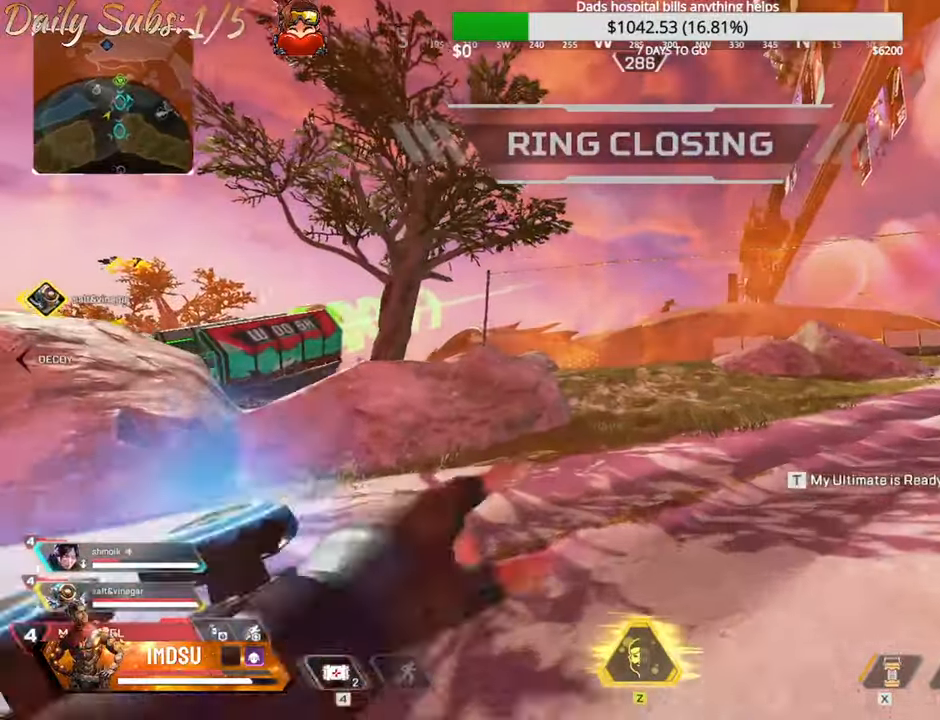
{"keys": ["ctrl", "d", "w"], "mouse": [], "events": [[67, "ctrl", "down"], [484, "d", "down"]]}
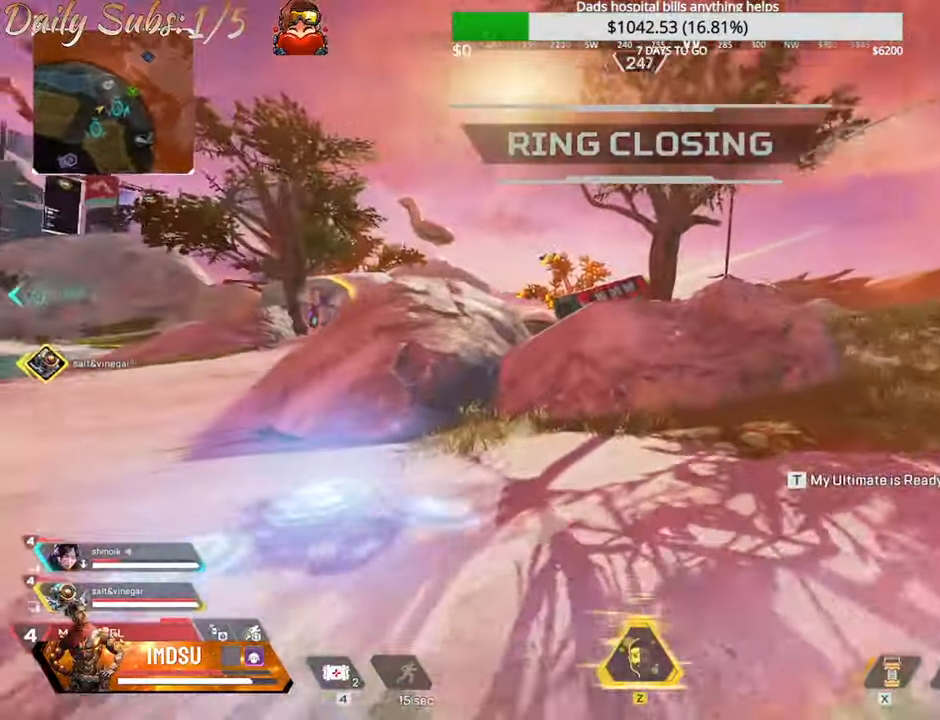
{"keys": ["d", "w"], "mouse": [], "events": [[101, "ctrl", "up"], [184, "shift", "down"], [501, "shift", "up"]]}
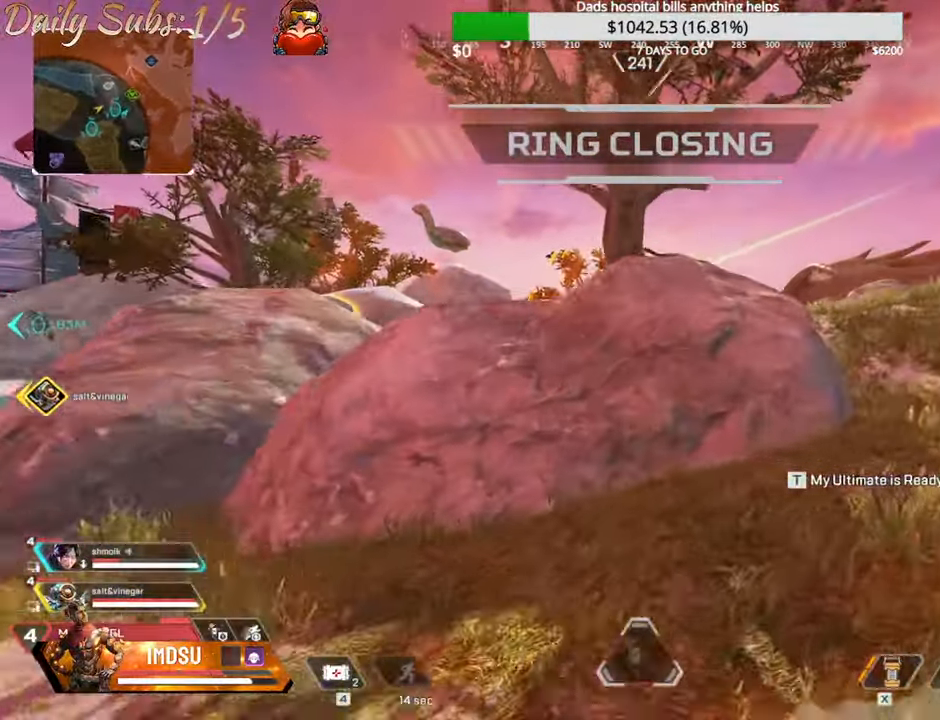
{"keys": ["d", "w"], "mouse": [], "events": [[50, "shift", "down"], [167, "shift", "up"], [234, "shift", "down"], [350, "shift", "up"], [400, "shift", "down"], [500, "shift", "up"]]}
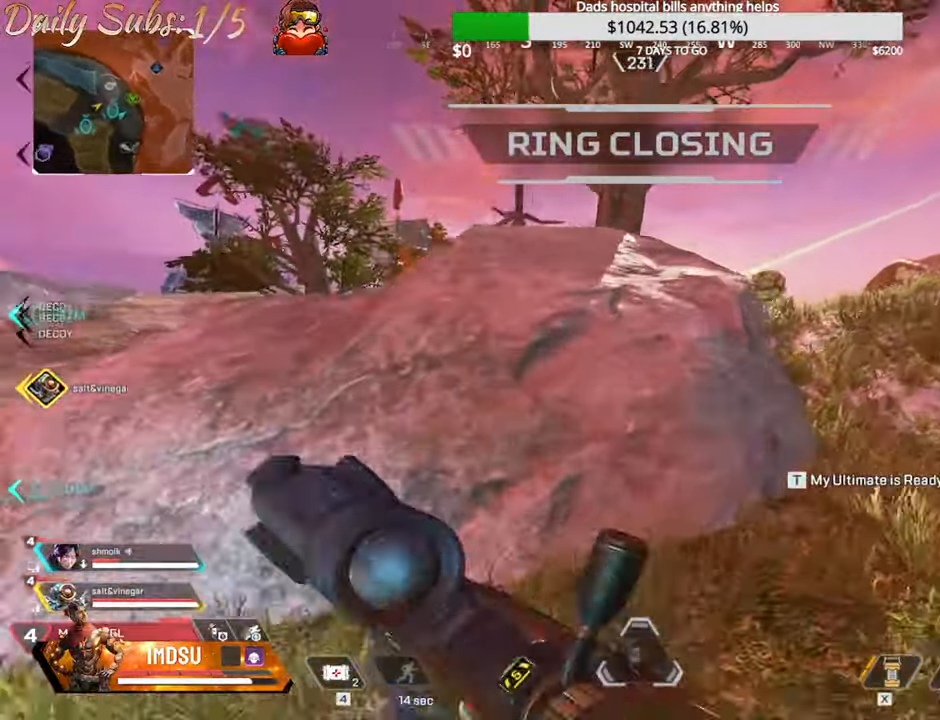
{"keys": ["d", "shift", "w"], "mouse": [], "events": [[101, "shift", "down"], [184, "shift", "up"], [301, "shift", "down"]]}
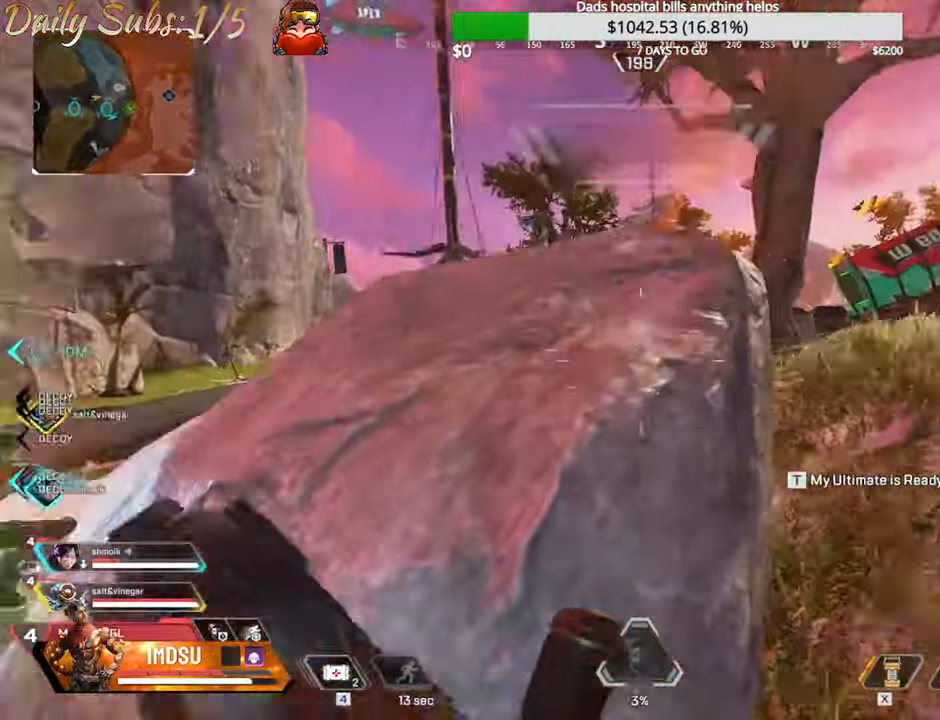
{"keys": ["d", "w"], "mouse": [], "events": [[250, "shift", "up"], [384, "mouse_right", "down"], [467, "mouse_right", "up"]]}
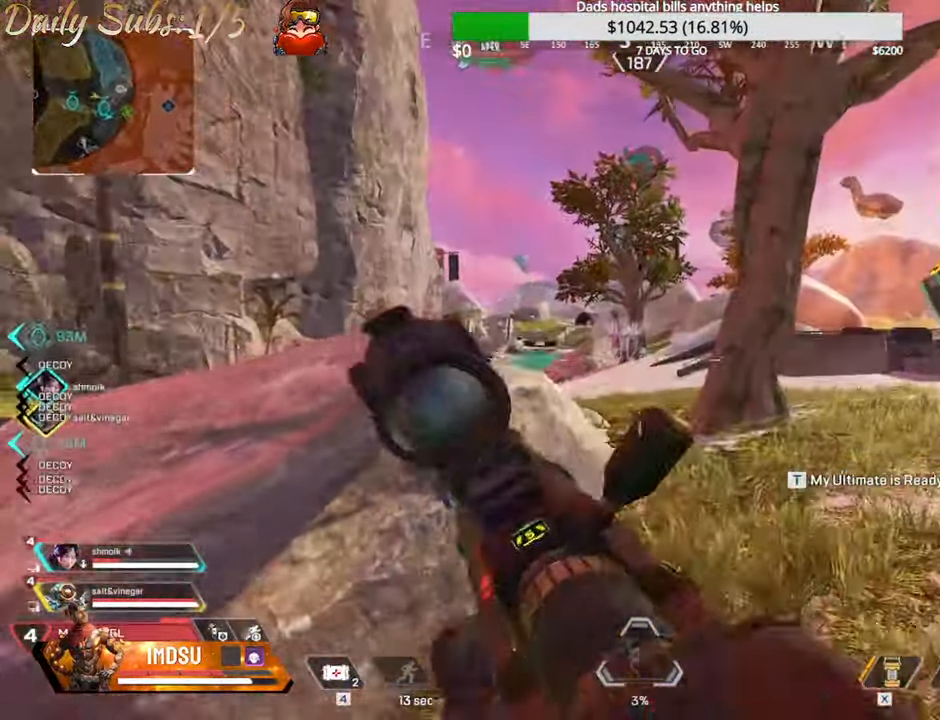
{"keys": [], "mouse": [], "events": [[167, "a", "down"], [217, "w", "up"], [234, "d", "up"], [301, "a", "up"]]}
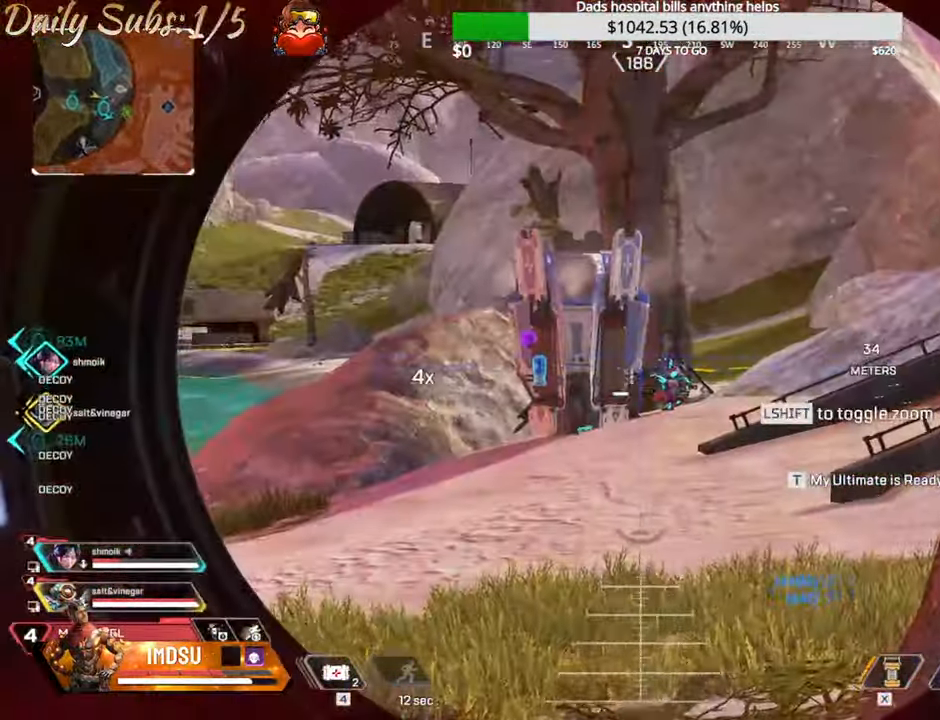
{"keys": ["a", "ctrl", "d", "w"], "mouse": [], "events": [[133, "ctrl", "down"], [133, "mouse_left", "down"], [150, "mouse_right", "down"], [167, "a", "down"], [250, "mouse_right", "up"], [250, "s", "down"], [267, "mouse_left", "up"], [317, "s", "up"], [484, "d", "down"], [484, "w", "down"]]}
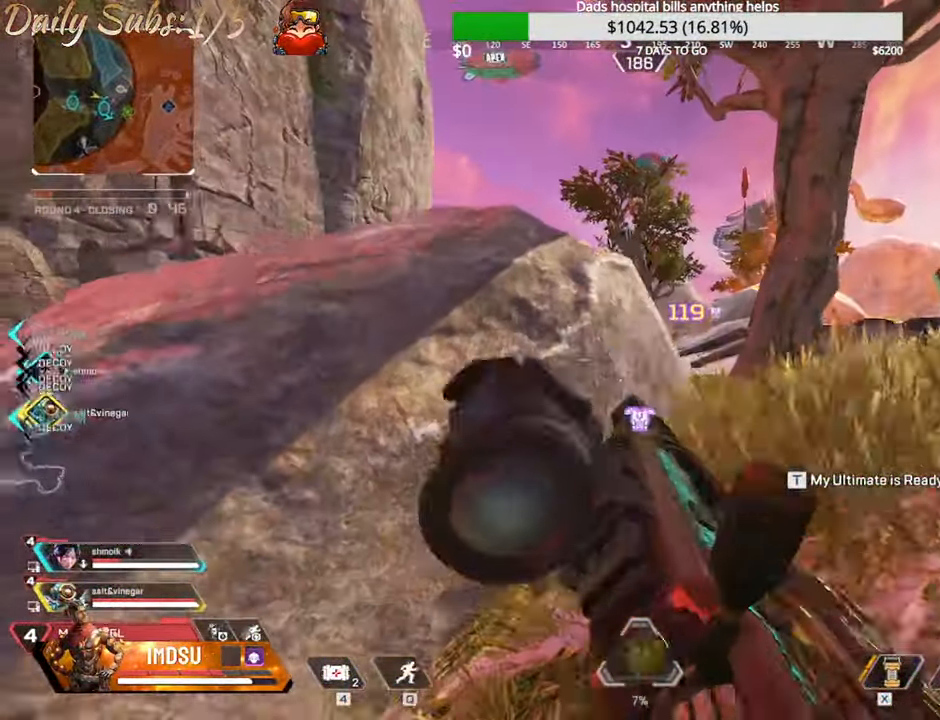
{"keys": ["d", "shift", "w"], "mouse": [], "events": [[51, "a", "up"], [67, "ctrl", "up"], [101, "d", "up"], [134, "shift", "down"], [167, "d", "down"], [267, "shift", "up"], [317, "shift", "down"], [468, "shift", "up"], [484, "shift", "down"]]}
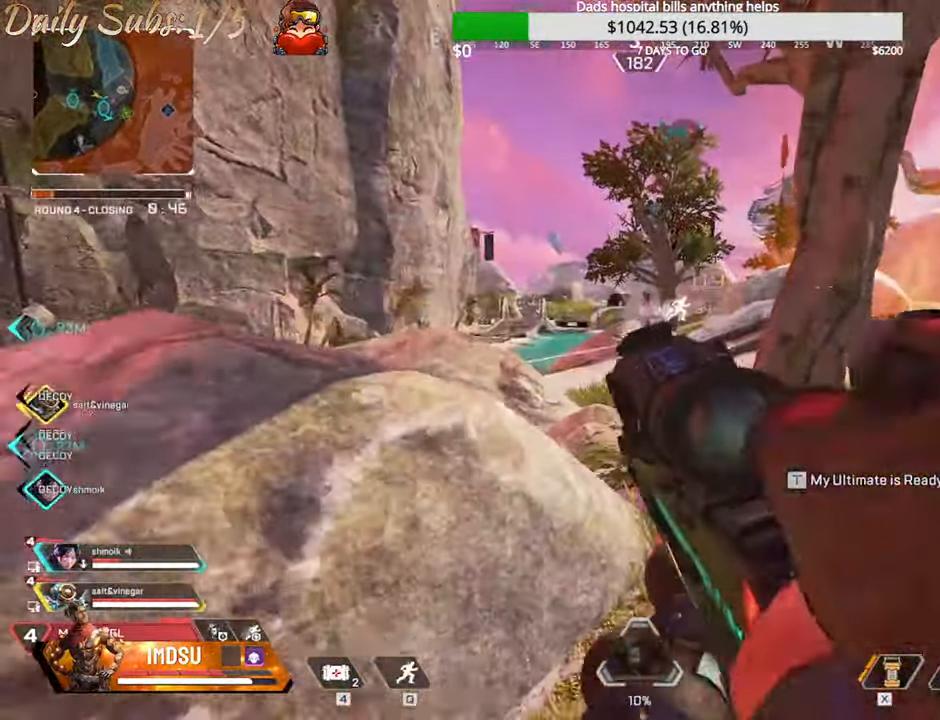
{"keys": ["ctrl", "d", "w"], "mouse": [], "events": [[150, "shift", "up"], [484, "ctrl", "down"]]}
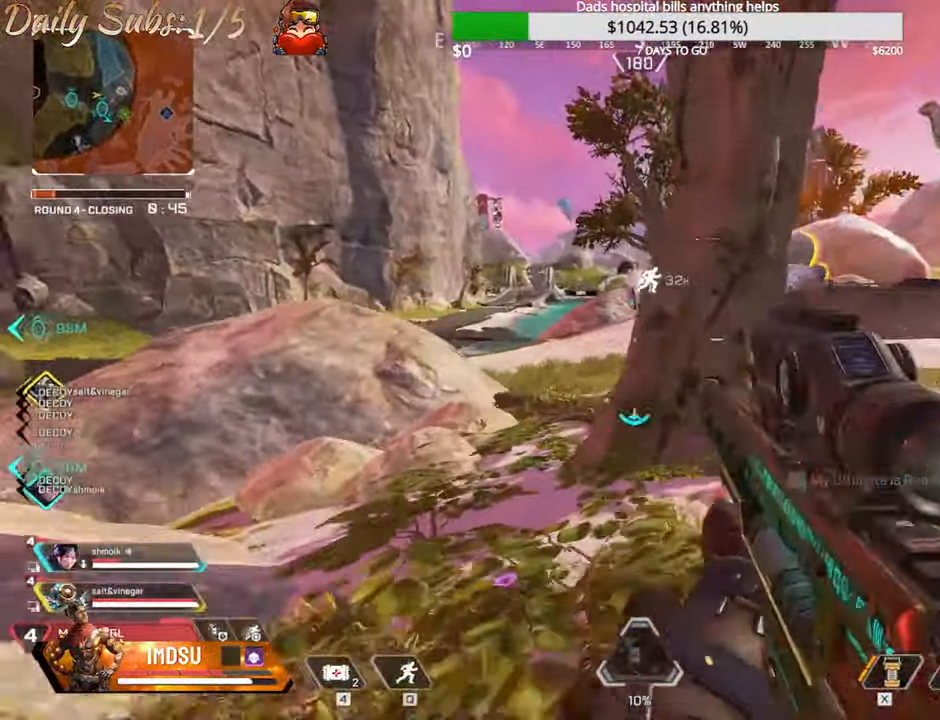
{"keys": ["a", "ctrl", "w"], "mouse": [], "events": [[68, "d", "up"], [451, "a", "down"]]}
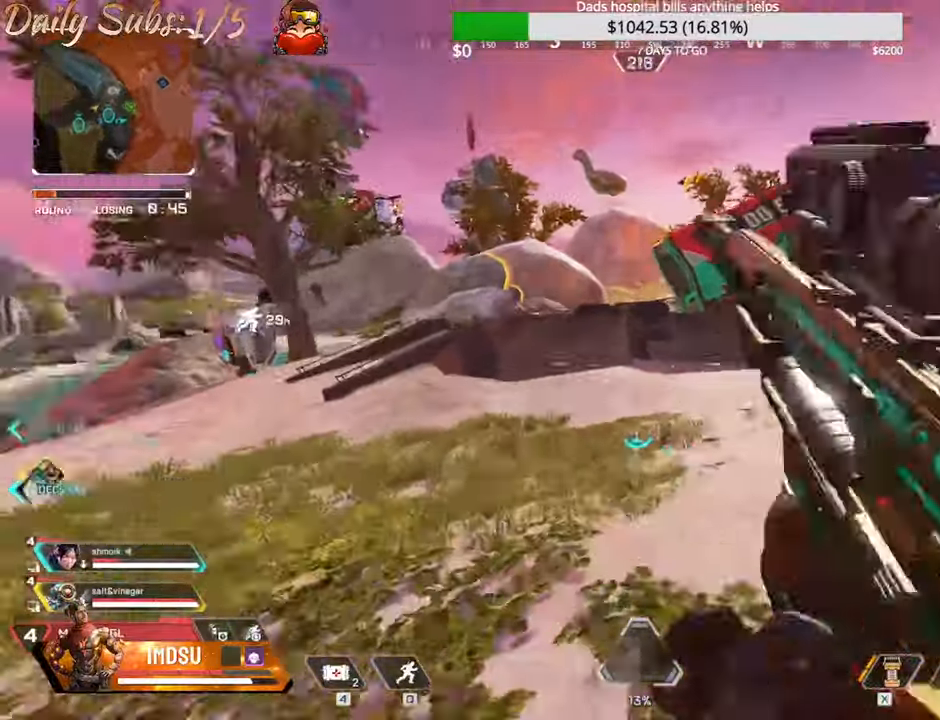
{"keys": ["shift", "w"], "mouse": [], "events": [[34, "a", "up"], [84, "d", "down"], [151, "ctrl", "up"], [151, "q", "down"], [234, "d", "up"], [251, "q", "up"], [267, "shift", "down"]]}
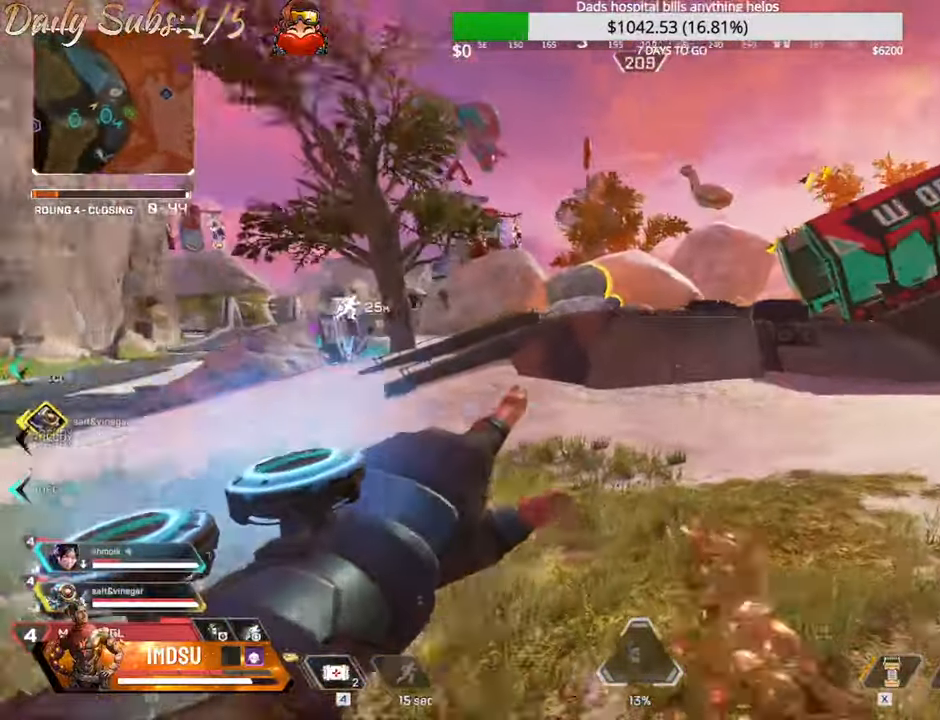
{"keys": ["shift", "w"], "mouse": [], "events": []}
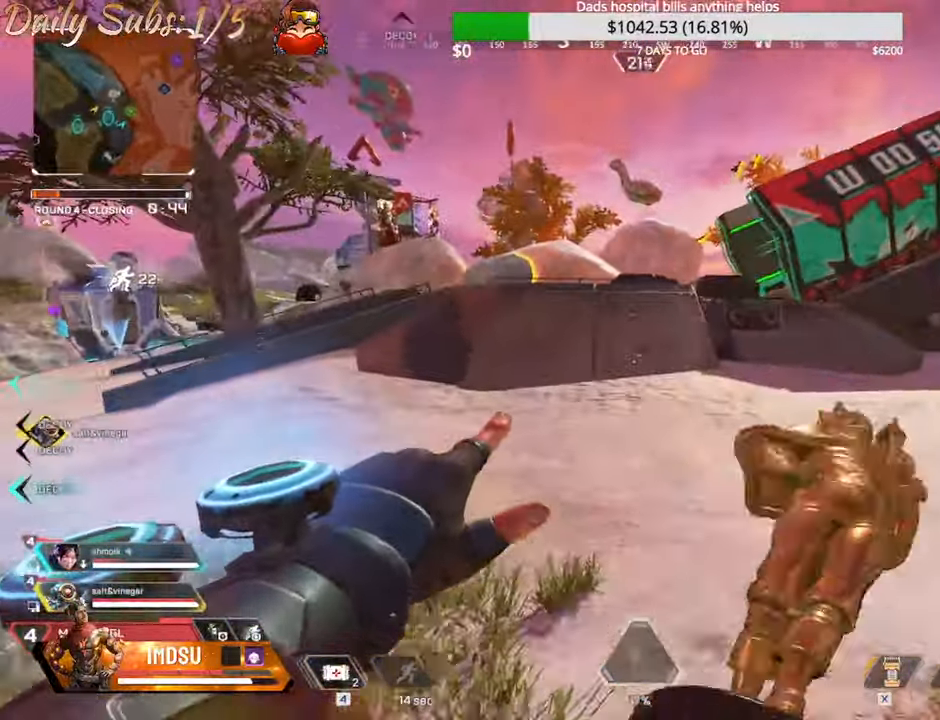
{"keys": ["shift", "w"], "mouse": [], "events": []}
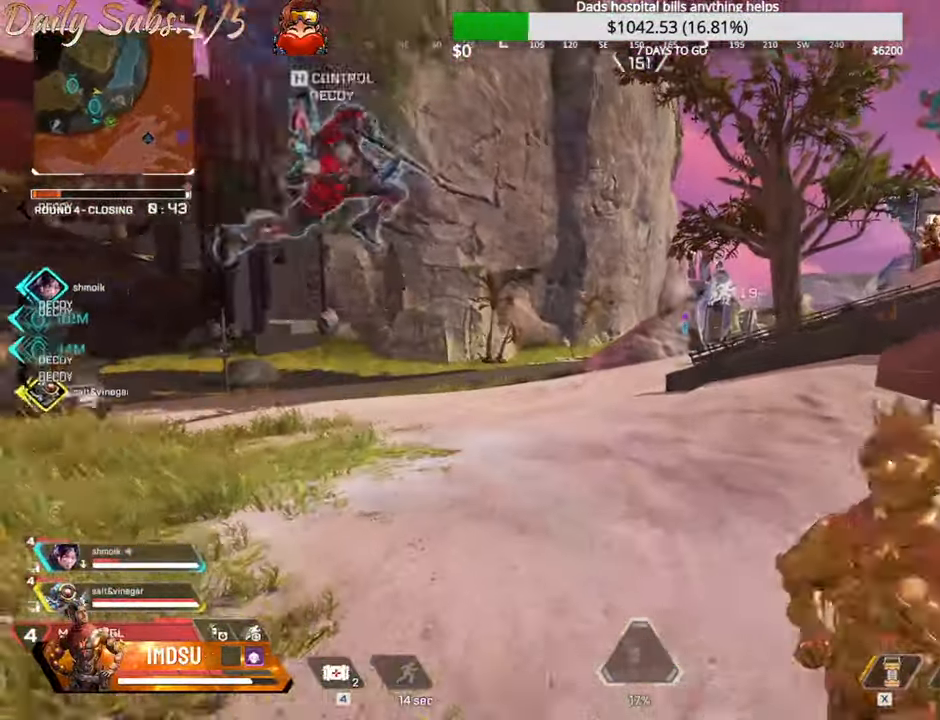
{"keys": ["shift", "w"], "mouse": [], "events": []}
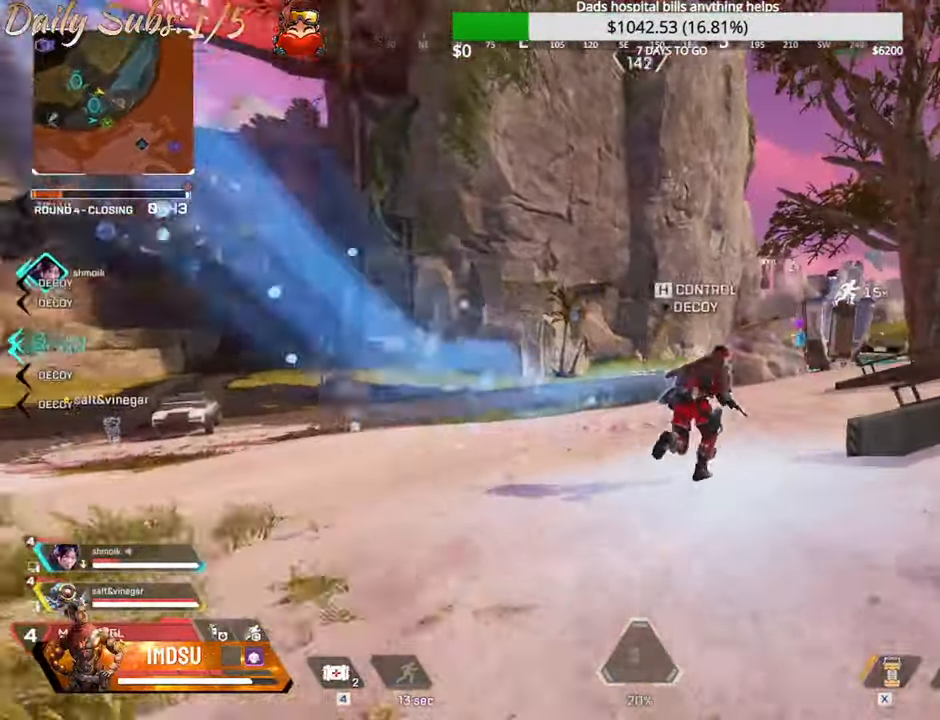
{"keys": ["w"], "mouse": [], "events": [[334, "shift", "up"]]}